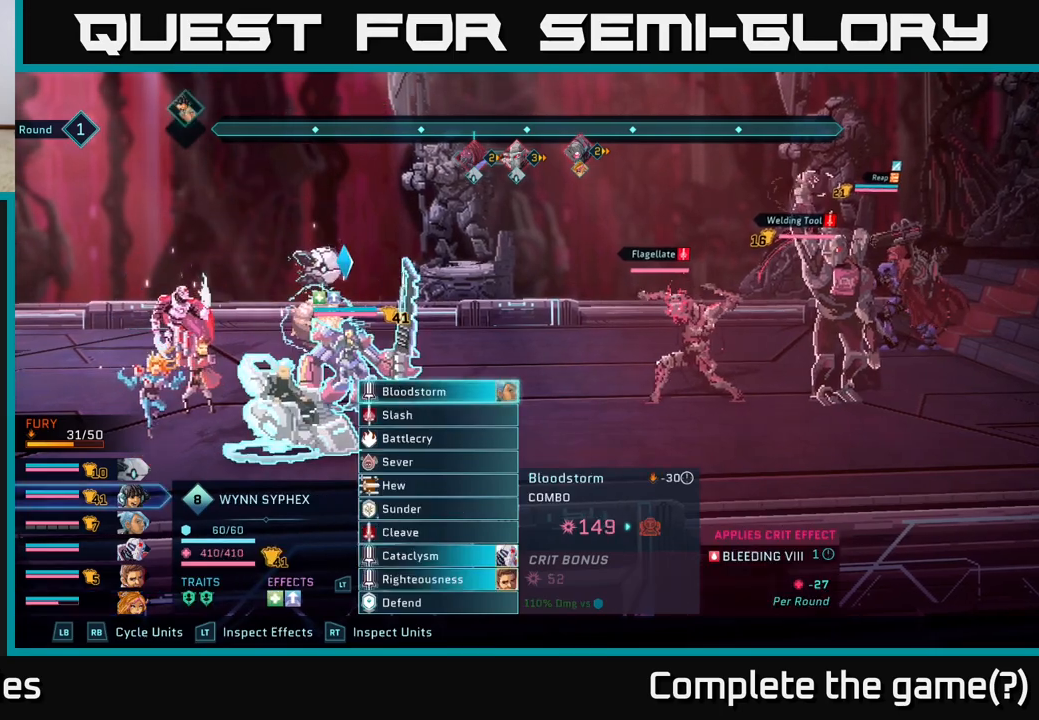
Gameplay with a controller (Xbox layout); each line is a JSON object with the inputs held at the frame after it. "events" lists button and stick changes between this image and that frame as [ms after this image, input, new state], when the widget could be followed in between.
{"buttons": [], "left_stick": "center", "right_stick": "center", "events": [[67, "R1", "up"]]}
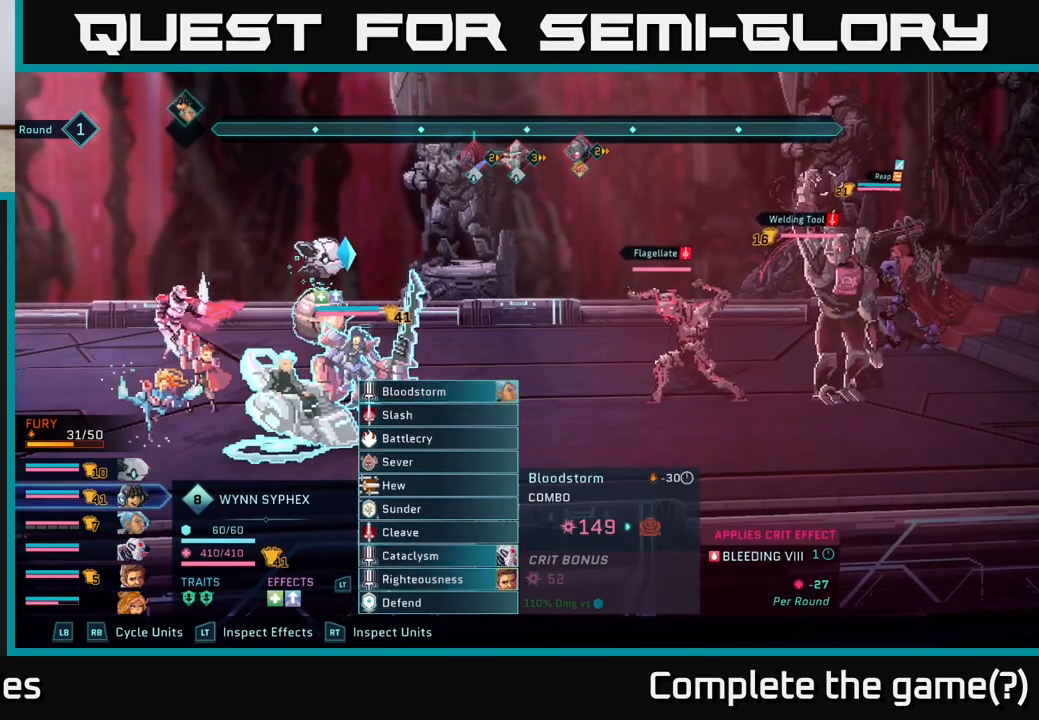
{"buttons": [], "left_stick": "center", "right_stick": "center", "events": []}
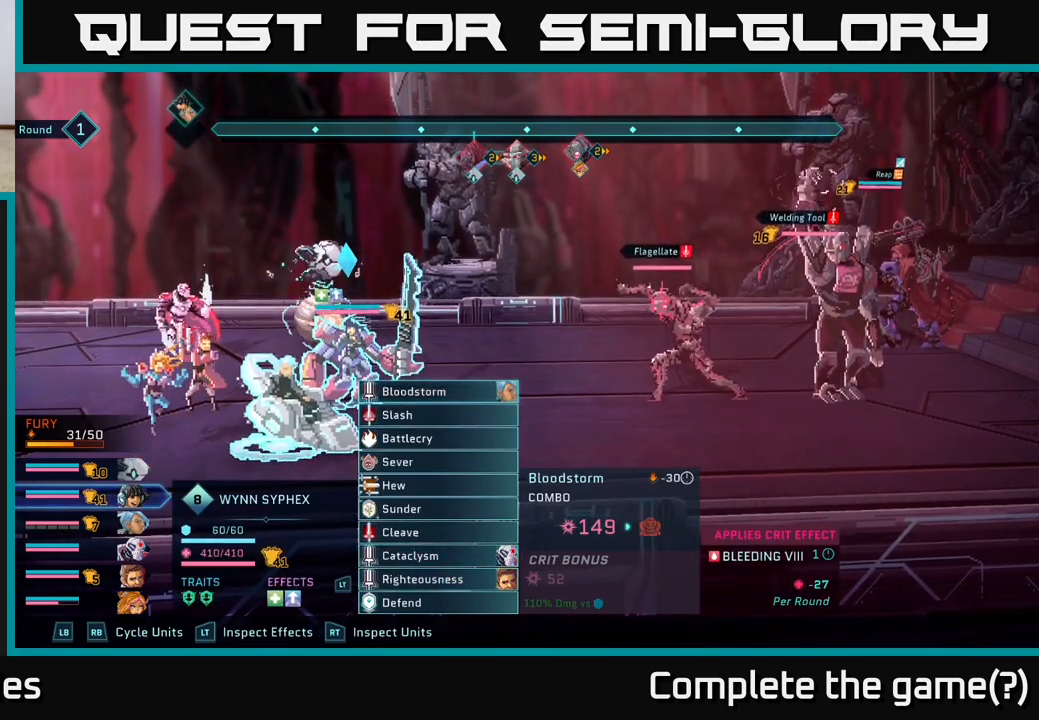
{"buttons": ["DPAD_DOWN"], "left_stick": "center", "right_stick": "center", "events": [[133, "DPAD_DOWN", "down"], [217, "DPAD_DOWN", "up"], [417, "DPAD_DOWN", "down"]]}
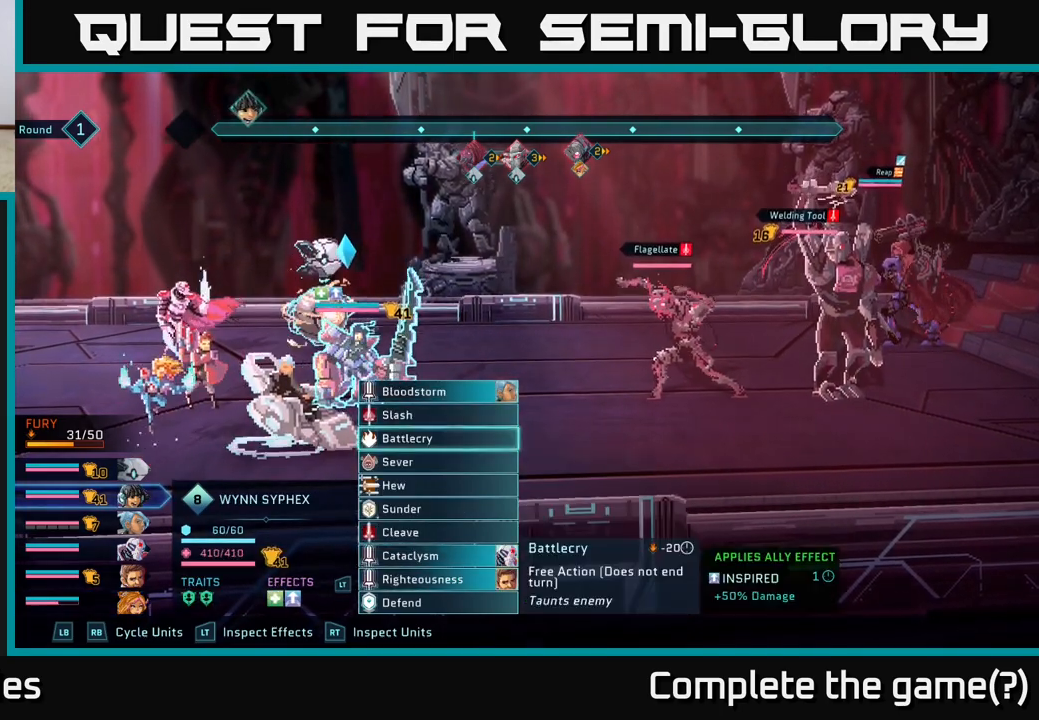
{"buttons": ["DPAD_DOWN"], "left_stick": "center", "right_stick": "center", "events": [[17, "DPAD_DOWN", "up"], [100, "DPAD_DOWN", "down"], [183, "DPAD_DOWN", "up"], [250, "DPAD_DOWN", "down"], [333, "DPAD_DOWN", "up"], [450, "DPAD_DOWN", "down"]]}
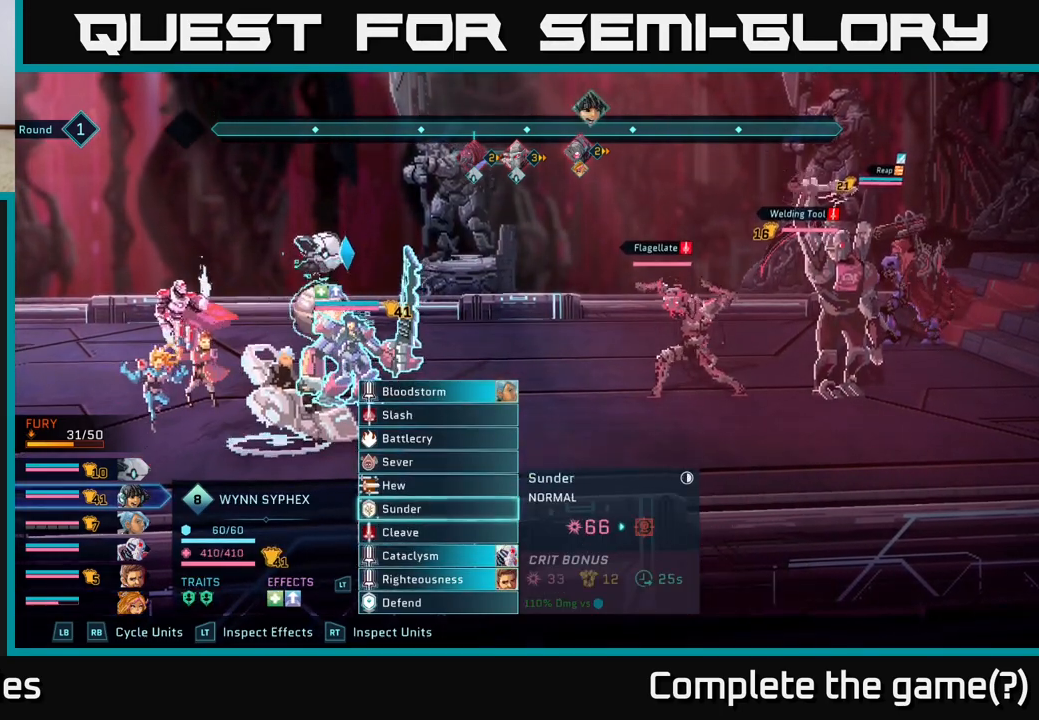
{"buttons": [], "left_stick": "center", "right_stick": "center", "events": [[33, "DPAD_DOWN", "up"], [267, "A", "down"], [383, "A", "up"]]}
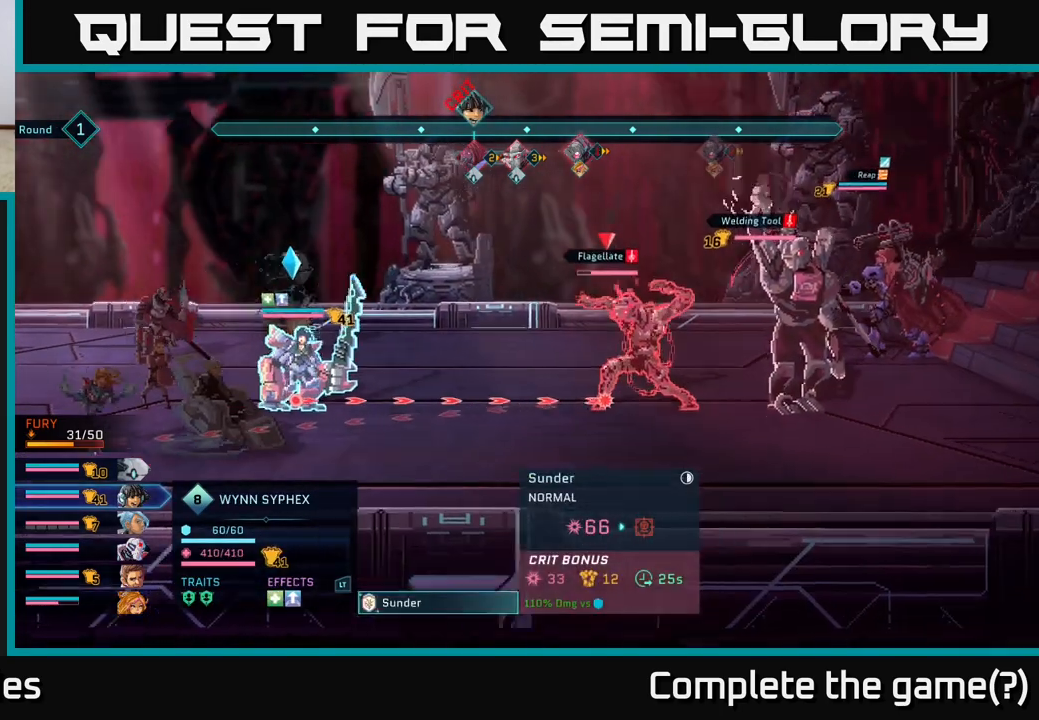
{"buttons": [], "left_stick": "center", "right_stick": "center", "events": []}
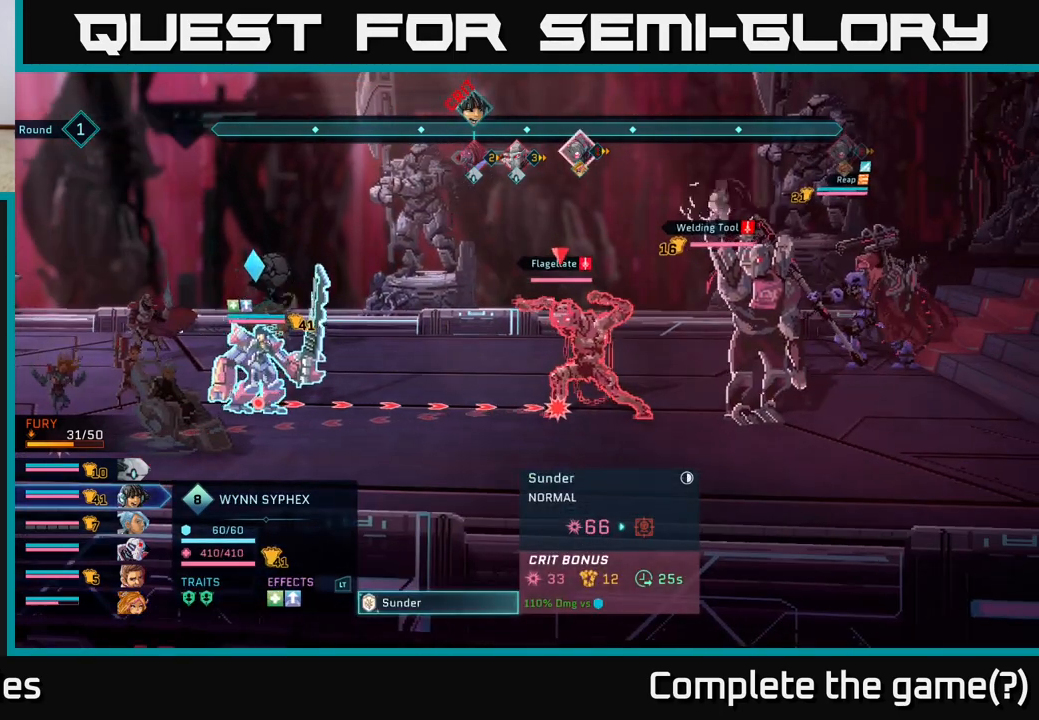
{"buttons": [], "left_stick": "center", "right_stick": "center", "events": []}
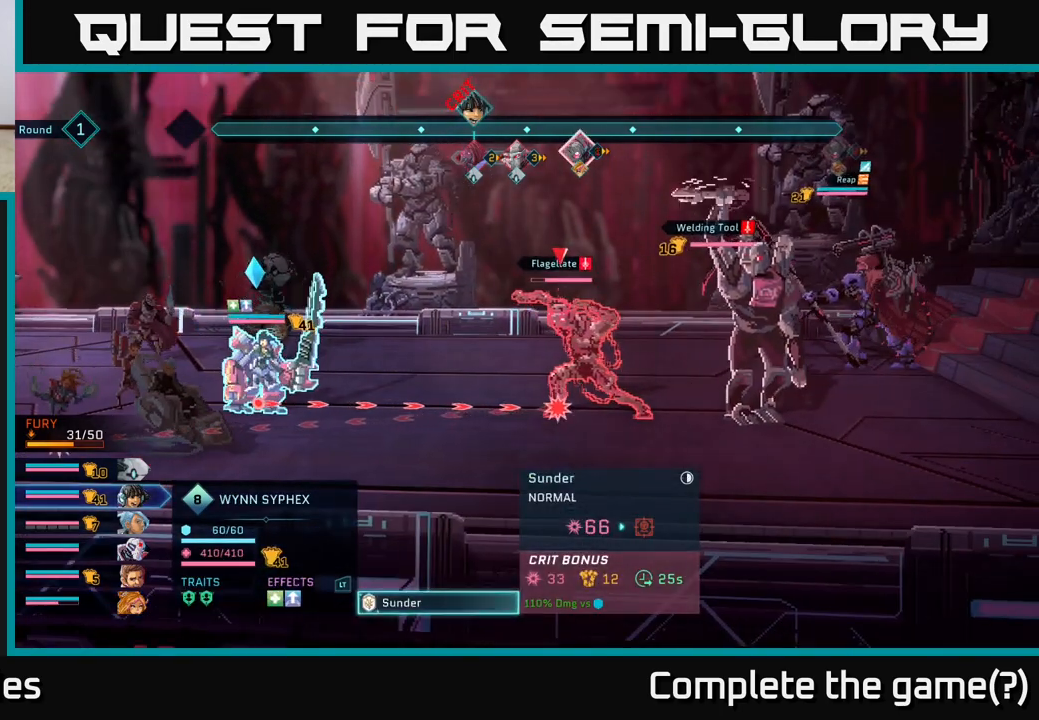
{"buttons": [], "left_stick": "center", "right_stick": "center", "events": [[67, "DPAD_RIGHT", "down"], [200, "DPAD_RIGHT", "up"]]}
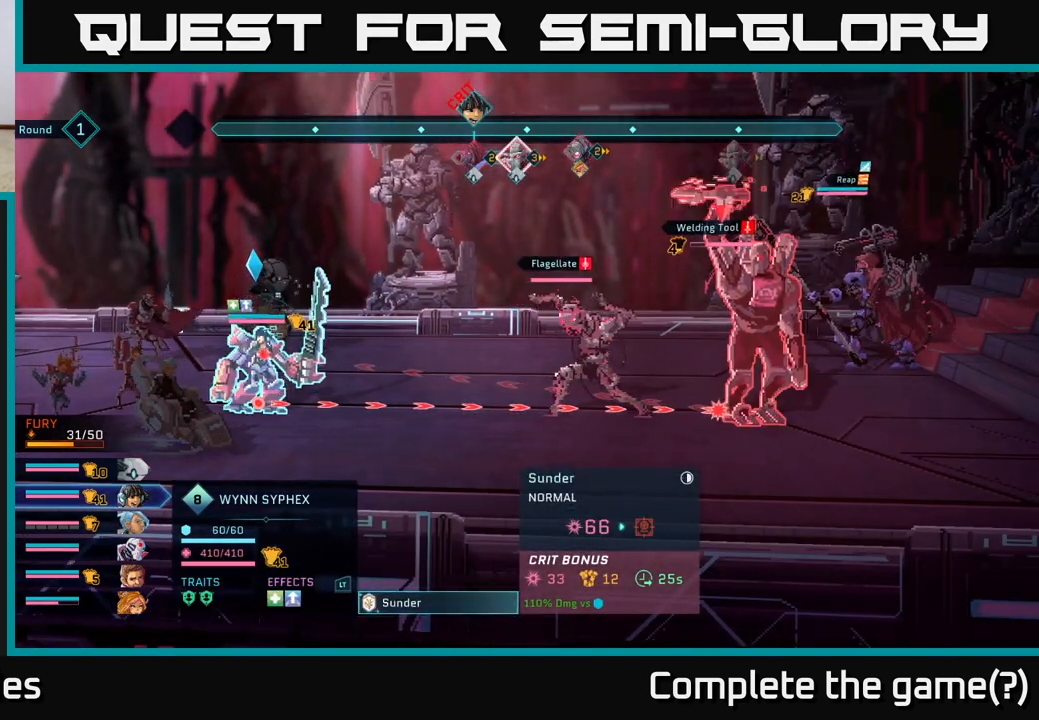
{"buttons": [], "left_stick": "center", "right_stick": "center", "events": [[183, "DPAD_UP", "down"], [300, "DPAD_UP", "up"]]}
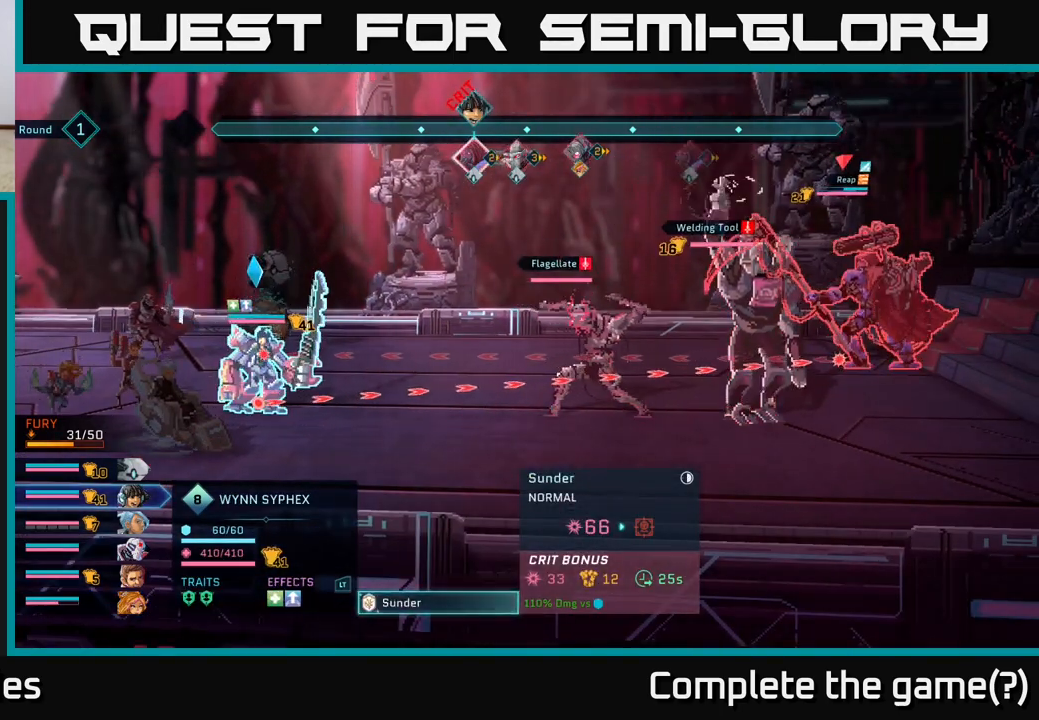
{"buttons": ["DPAD_DOWN"], "left_stick": "center", "right_stick": "center", "events": [[450, "DPAD_DOWN", "down"]]}
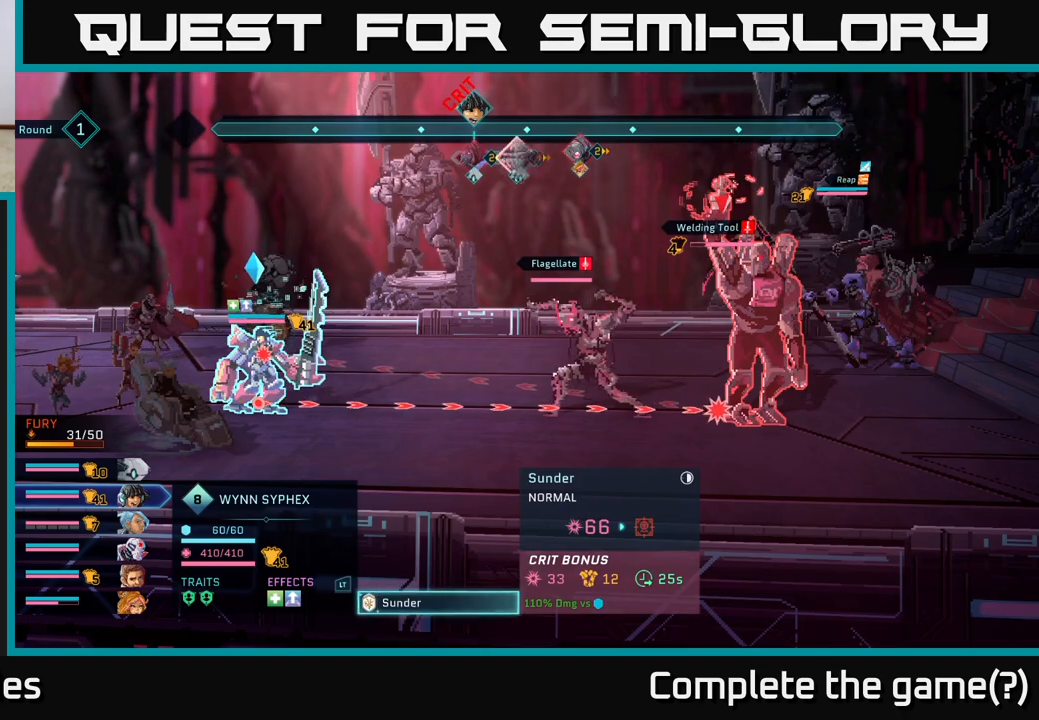
{"buttons": [], "left_stick": "center", "right_stick": "center", "events": [[100, "DPAD_DOWN", "up"]]}
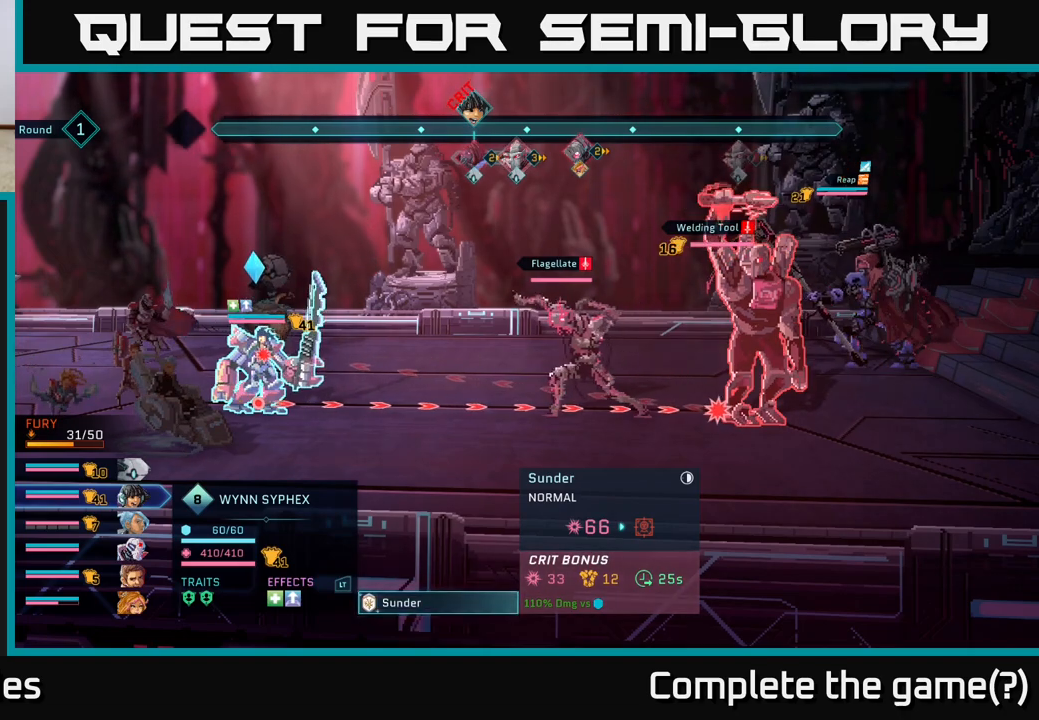
{"buttons": [], "left_stick": "center", "right_stick": "center", "events": [[100, "DPAD_LEFT", "down"], [233, "DPAD_LEFT", "up"]]}
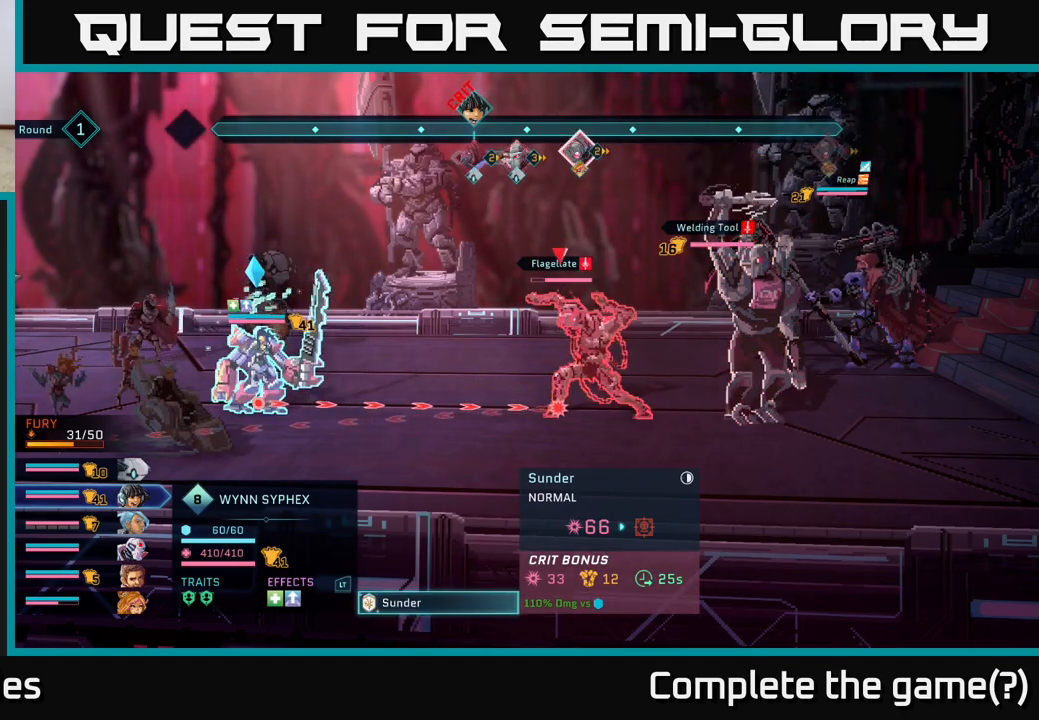
{"buttons": [], "left_stick": "center", "right_stick": "center", "events": []}
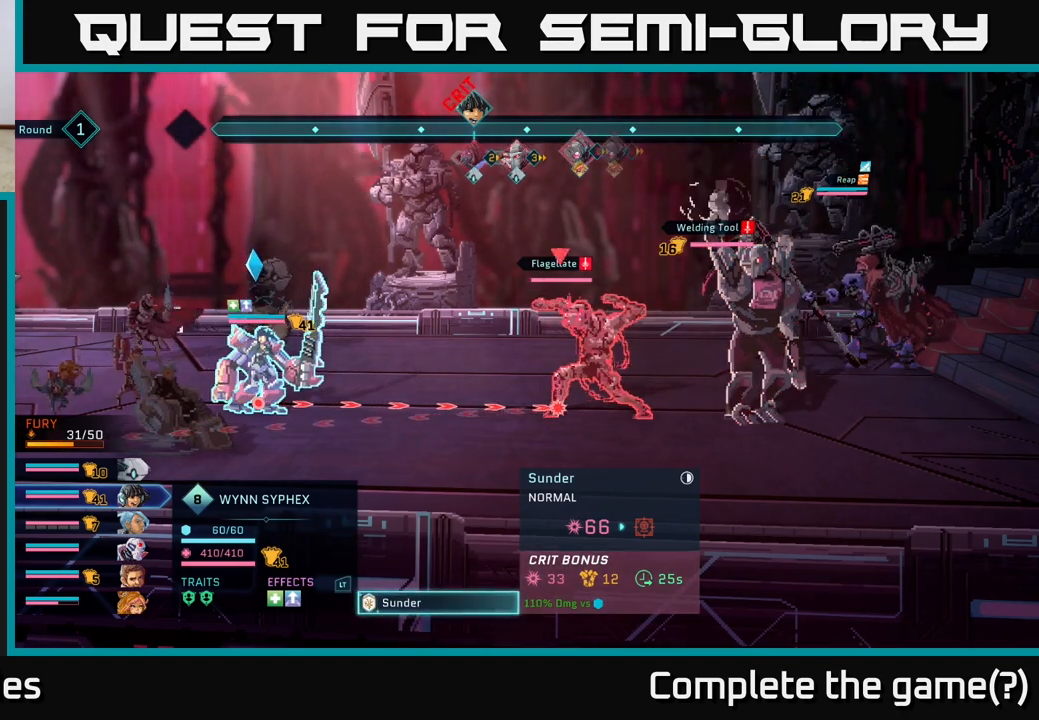
{"buttons": [], "left_stick": "center", "right_stick": "center", "events": []}
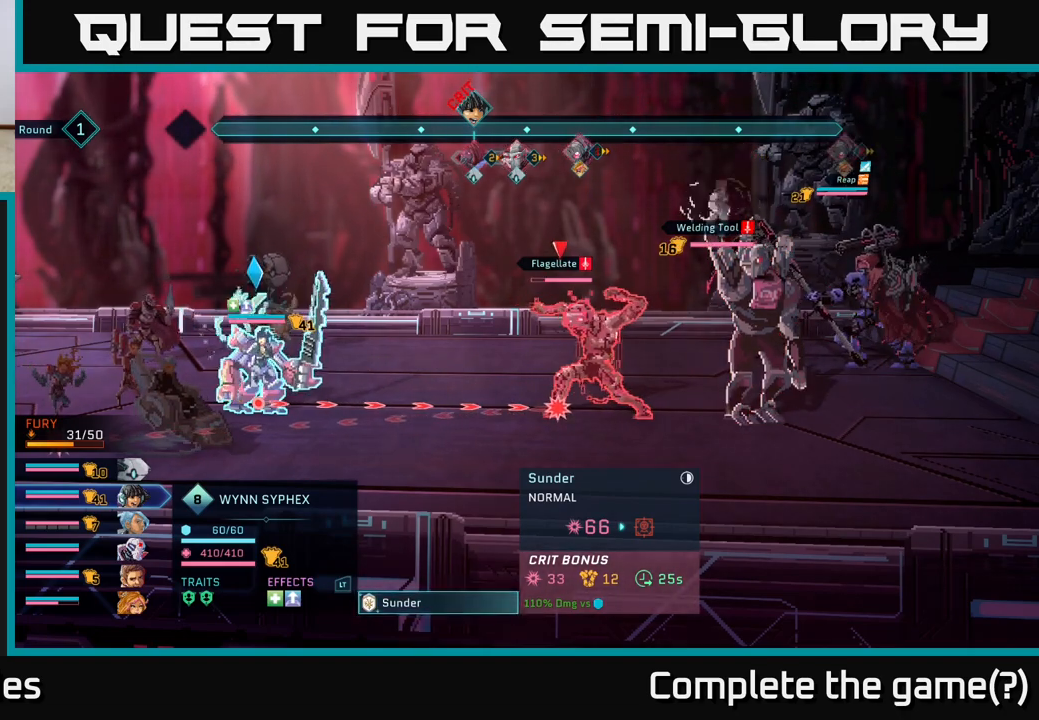
{"buttons": [], "left_stick": "center", "right_stick": "center", "events": []}
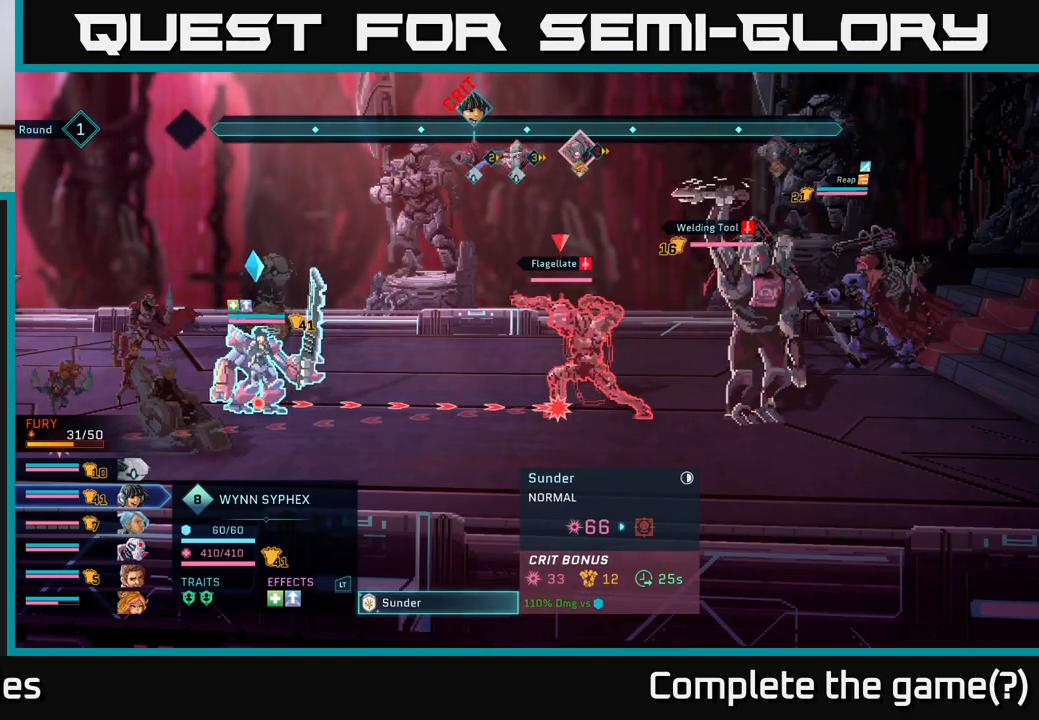
{"buttons": [], "left_stick": "center", "right_stick": "center", "events": []}
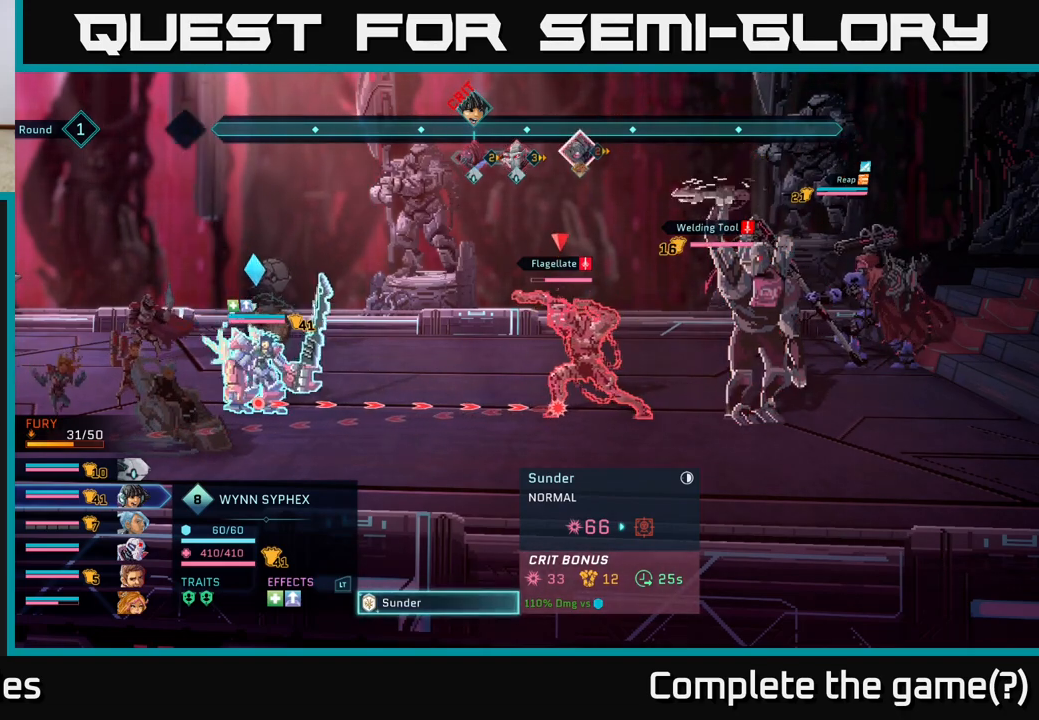
{"buttons": [], "left_stick": "center", "right_stick": "center", "events": []}
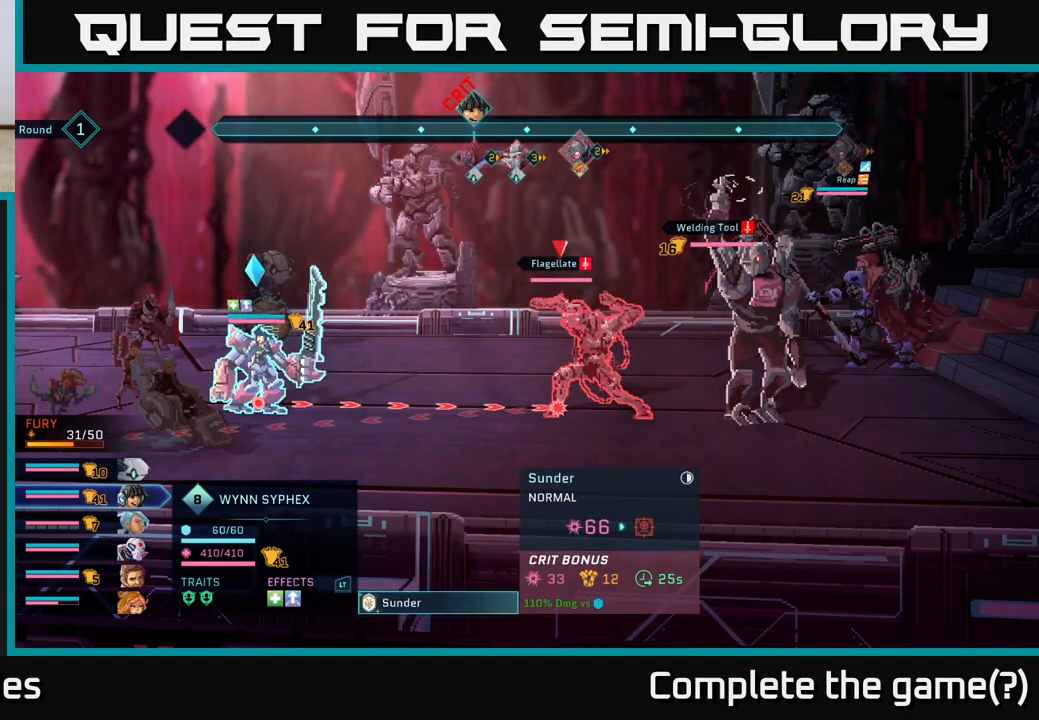
{"buttons": [], "left_stick": "center", "right_stick": "center", "events": []}
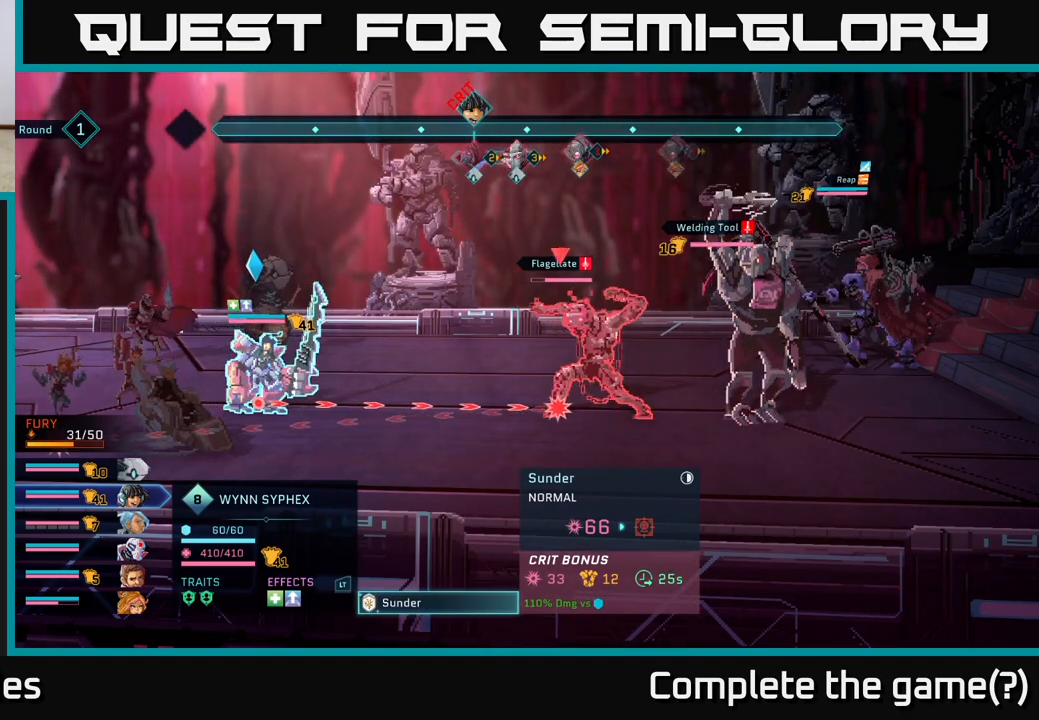
{"buttons": [], "left_stick": "center", "right_stick": "center", "events": []}
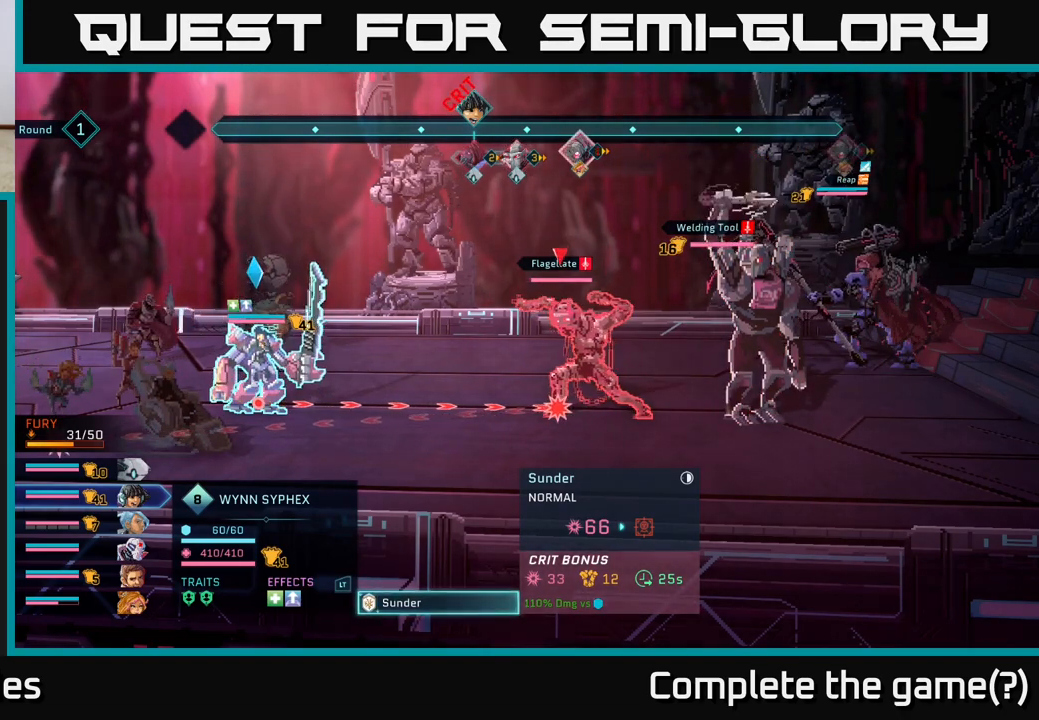
{"buttons": [], "left_stick": "center", "right_stick": "center", "events": []}
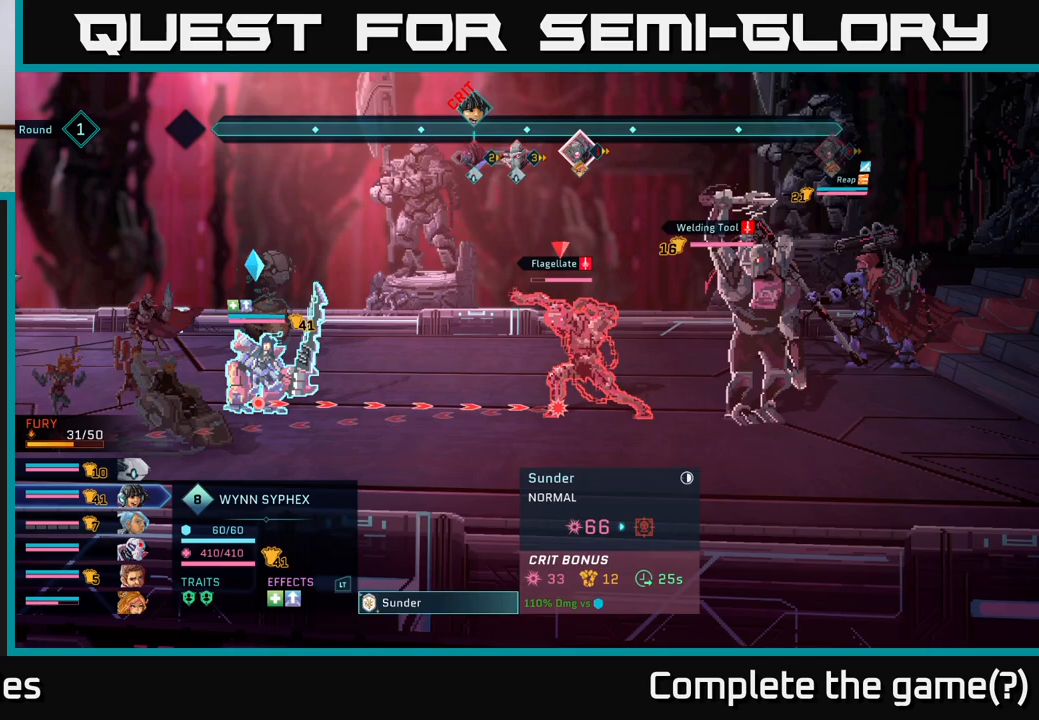
{"buttons": [], "left_stick": "center", "right_stick": "center", "events": [[67, "DPAD_RIGHT", "down"], [217, "DPAD_RIGHT", "up"]]}
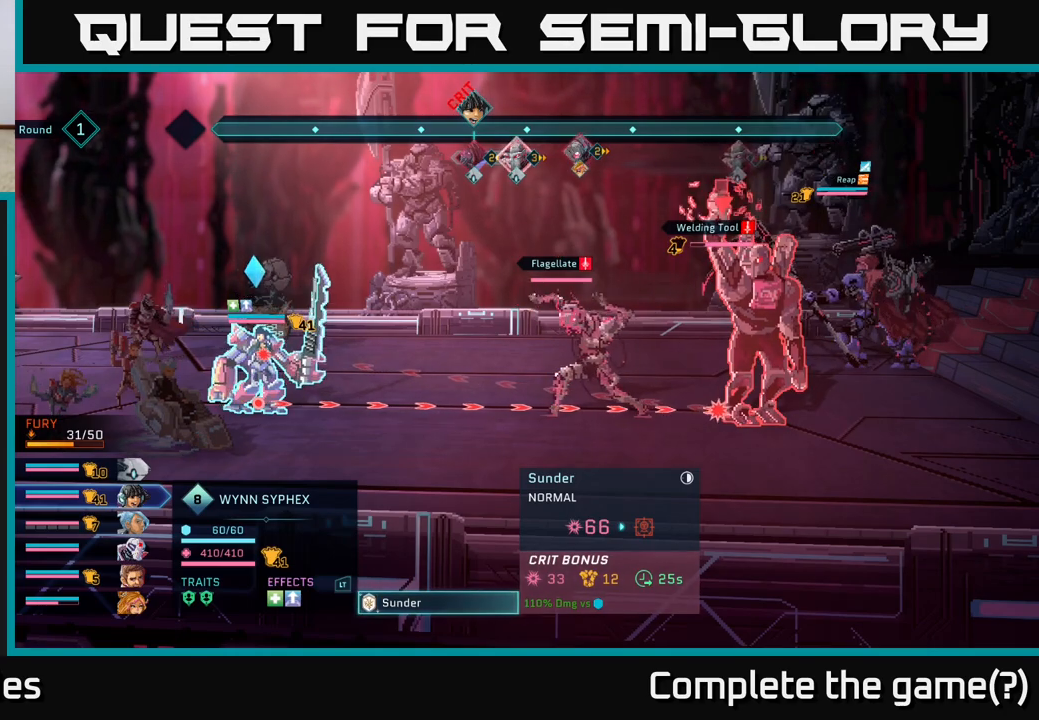
{"buttons": [], "left_stick": "center", "right_stick": "center", "events": [[217, "DPAD_UP", "down"], [350, "DPAD_UP", "up"]]}
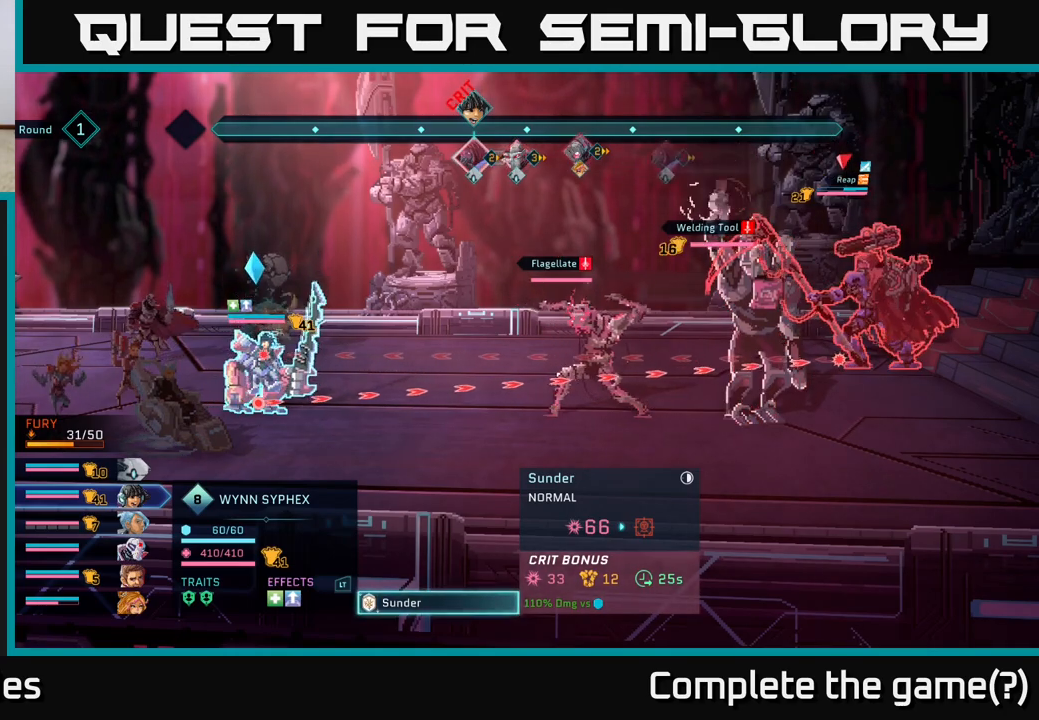
{"buttons": [], "left_stick": "center", "right_stick": "center", "events": []}
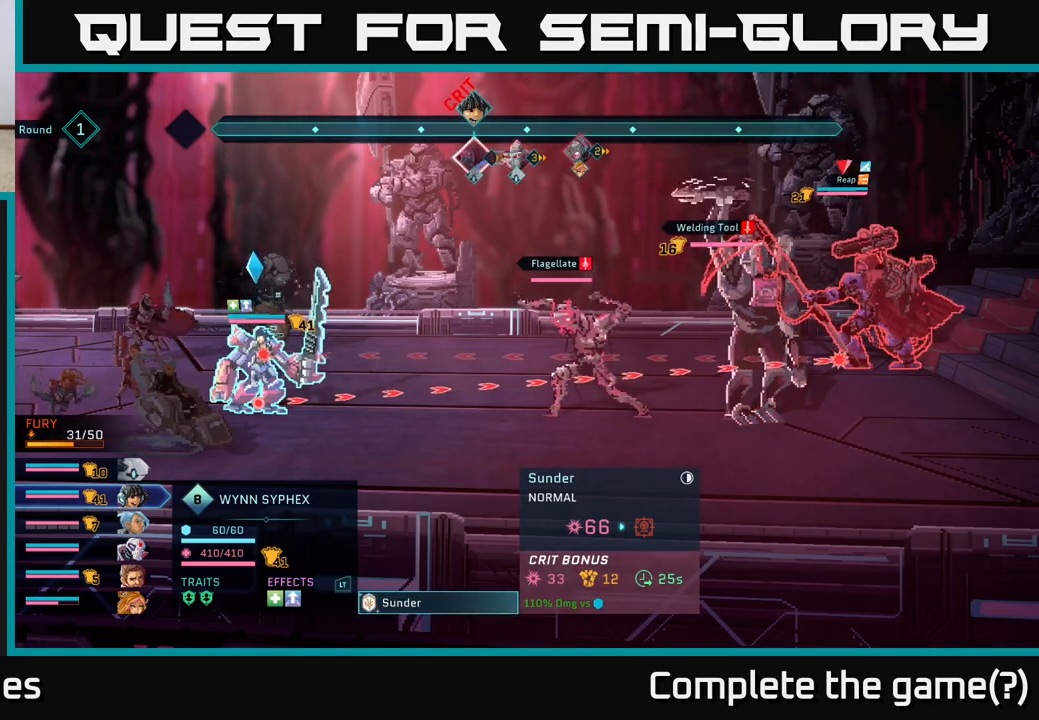
{"buttons": [], "left_stick": "center", "right_stick": "center", "events": [[267, "B", "down"], [350, "B", "up"]]}
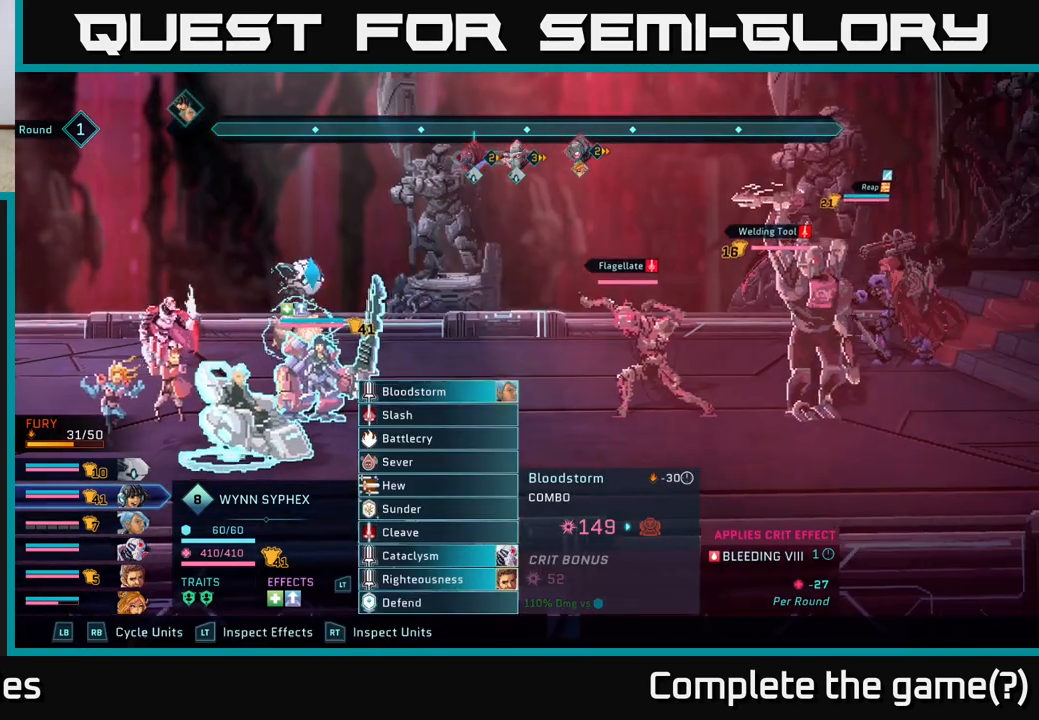
{"buttons": [], "left_stick": "center", "right_stick": "center", "events": [[300, "R1", "down"], [417, "R1", "up"]]}
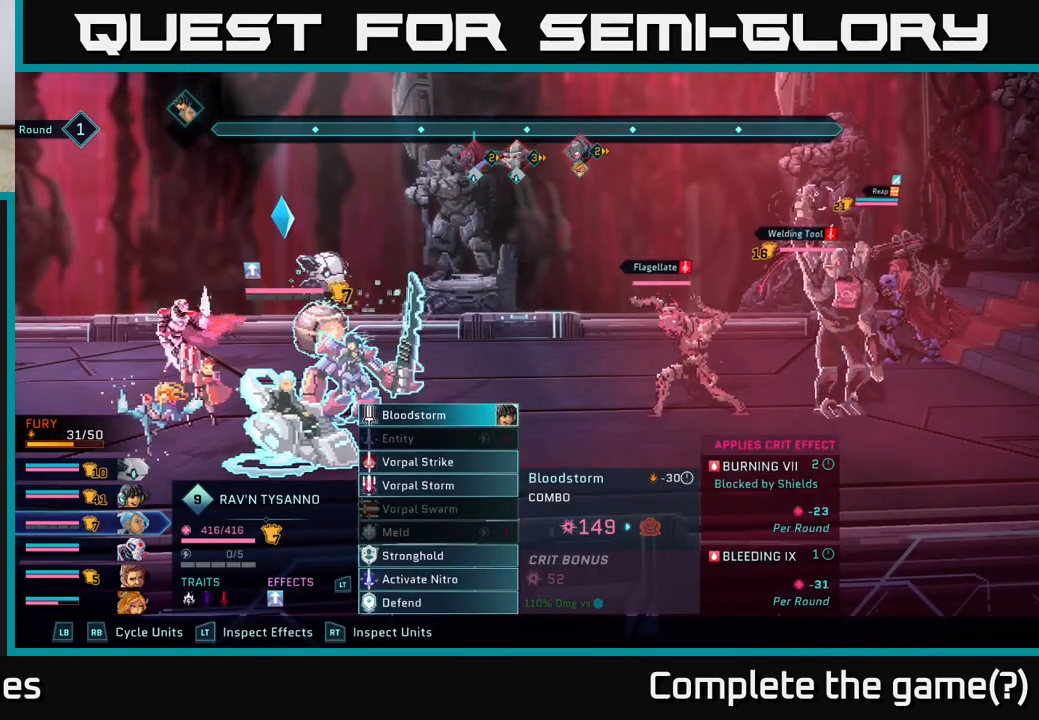
{"buttons": [], "left_stick": "center", "right_stick": "center", "events": [[183, "R1", "down"], [300, "R1", "up"]]}
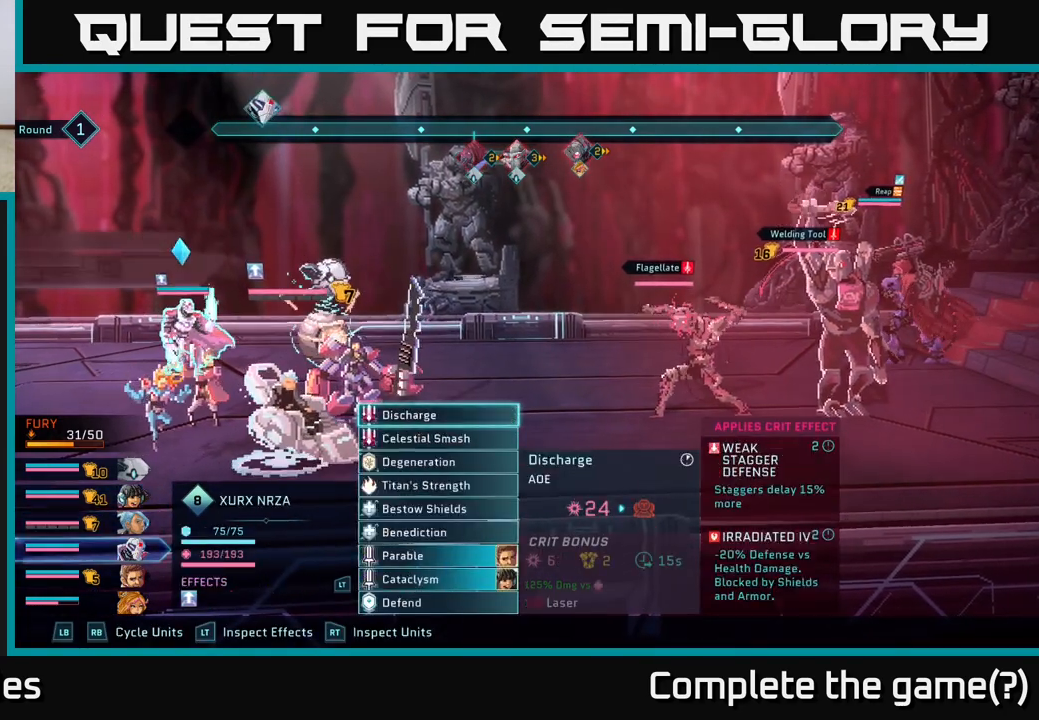
{"buttons": [], "left_stick": "center", "right_stick": "center", "events": [[33, "R1", "down"], [167, "R1", "up"]]}
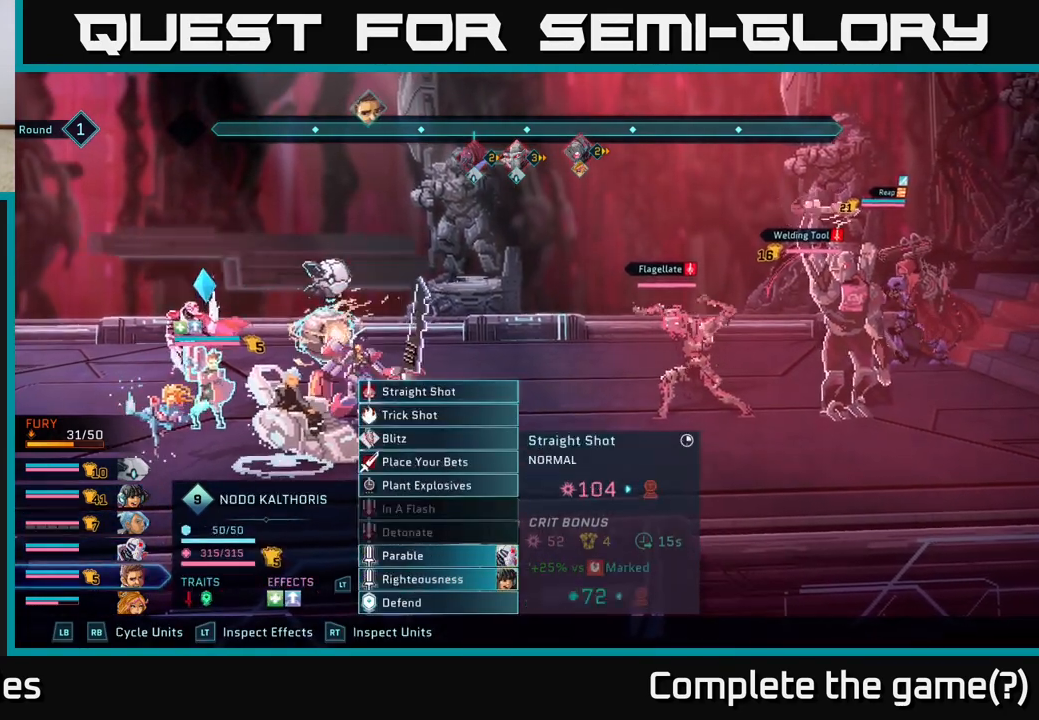
{"buttons": [], "left_stick": "center", "right_stick": "center", "events": [[100, "DPAD_DOWN", "down"], [183, "DPAD_DOWN", "up"], [333, "DPAD_DOWN", "down"], [450, "DPAD_DOWN", "up"]]}
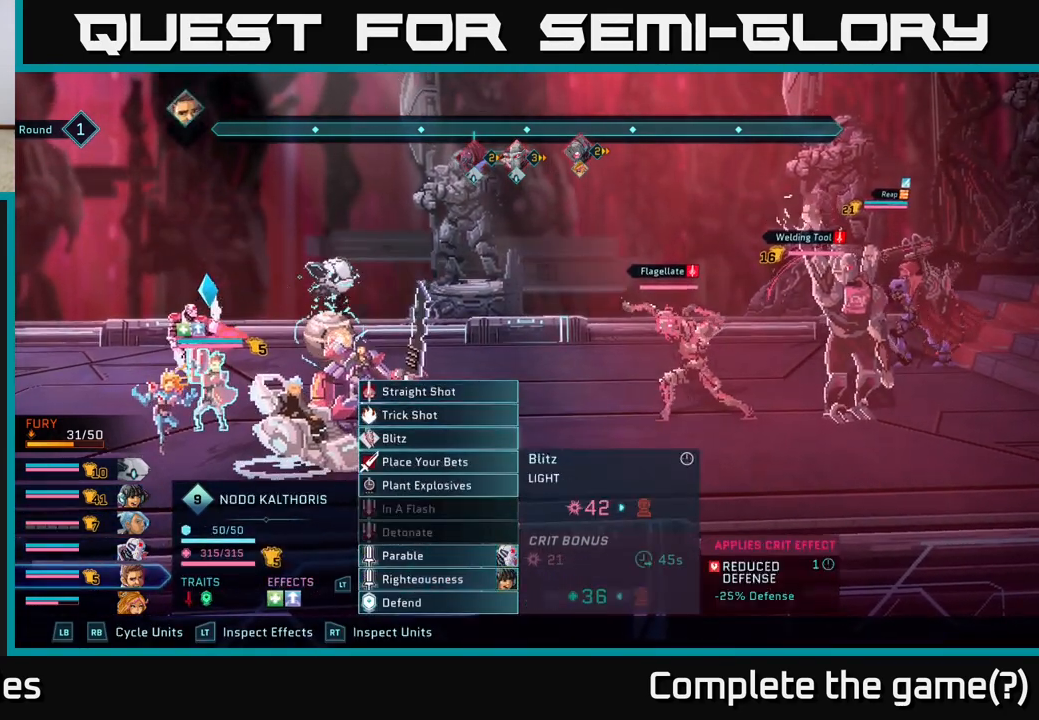
{"buttons": [], "left_stick": "center", "right_stick": "center", "events": [[33, "A", "down"], [100, "A", "up"], [283, "DPAD_RIGHT", "down"], [467, "DPAD_RIGHT", "up"]]}
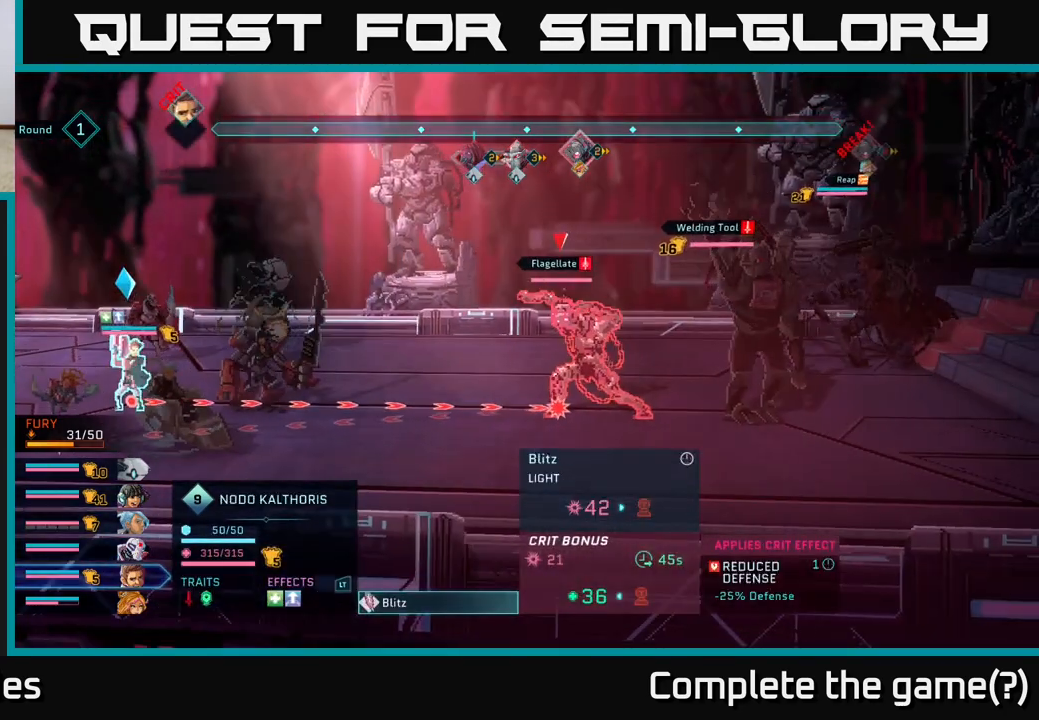
{"buttons": [], "left_stick": "center", "right_stick": "center", "events": [[250, "DPAD_UP", "down"], [350, "DPAD_UP", "up"]]}